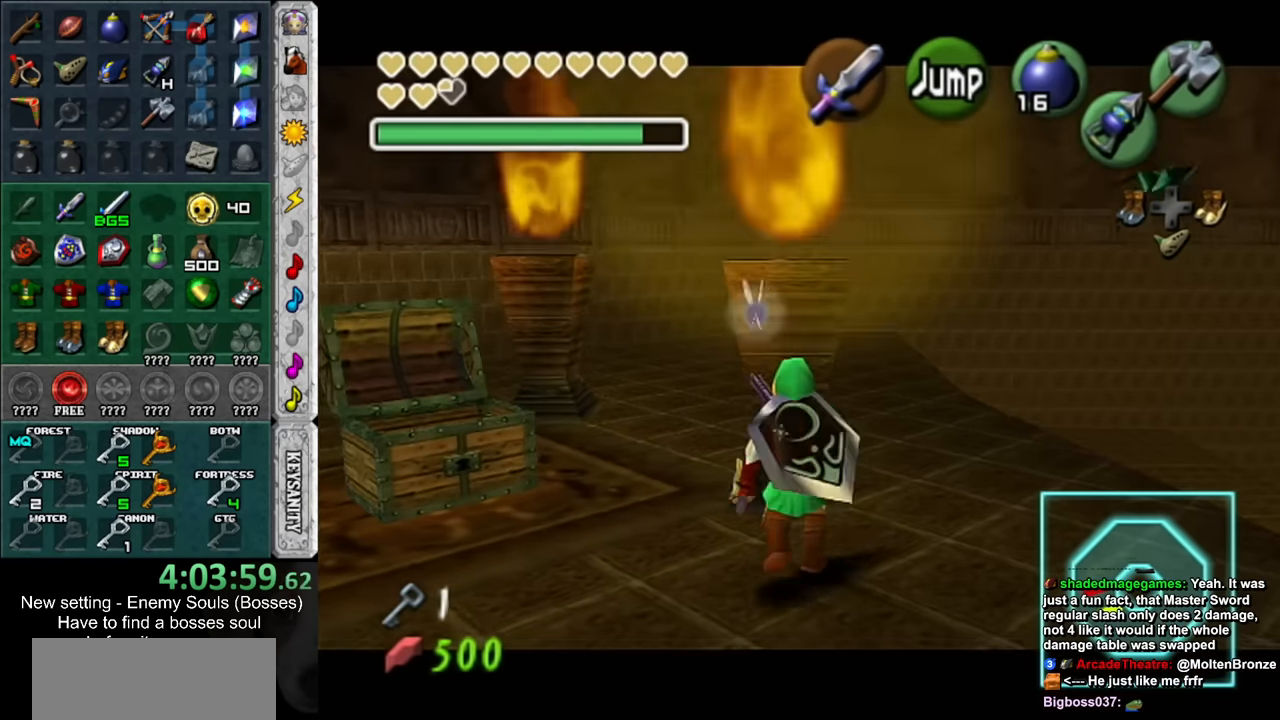
Gameplay with a controller (Nintendo layout); each line is a JSON object with the inputs held at the frame after it. "events" lists button and stick changes between this image and that frame as [ms after this image, input, new state], when the widget could be followed in between. Not read: L3 R3.
{"buttons": ["A", "L1"], "left_stick": "right", "right_stick": "center", "events": [[417, "left_stick", "right"], [450, "A", "down"]]}
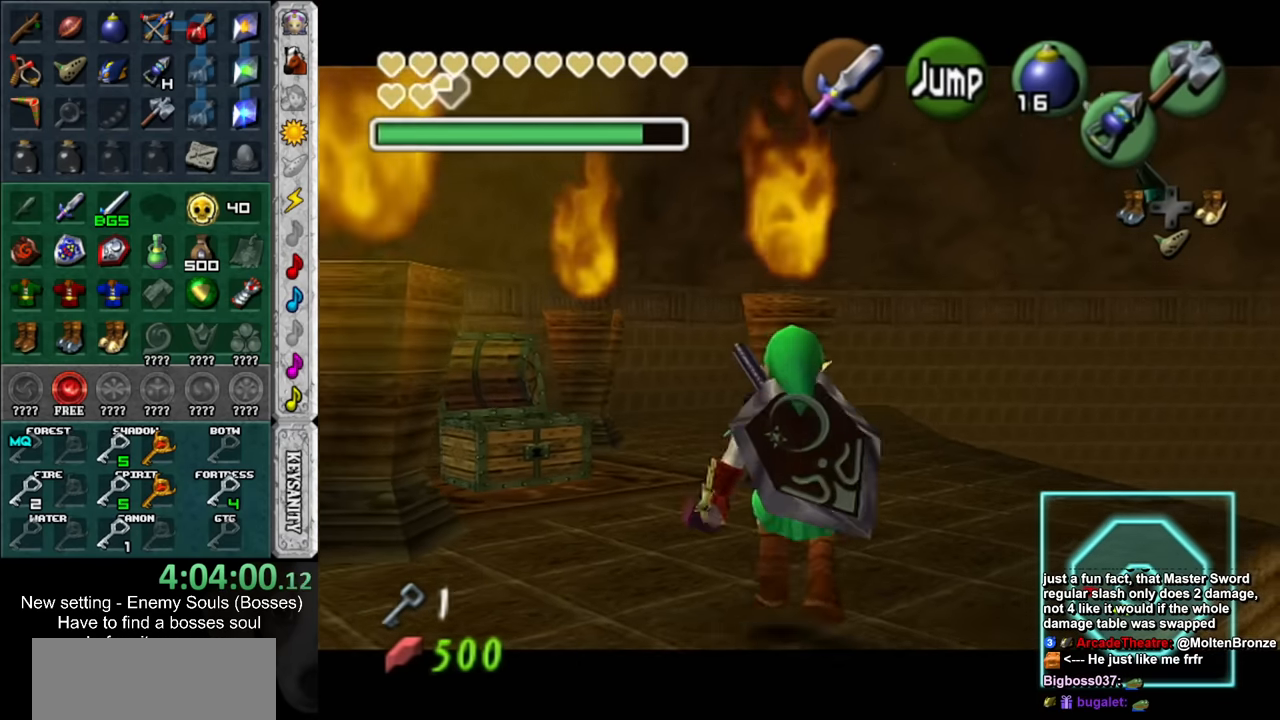
{"buttons": ["X", "L1"], "left_stick": "up", "right_stick": "center", "events": [[83, "A", "up"], [117, "left_stick", "up-right"], [333, "left_stick", "up"], [367, "X", "down"]]}
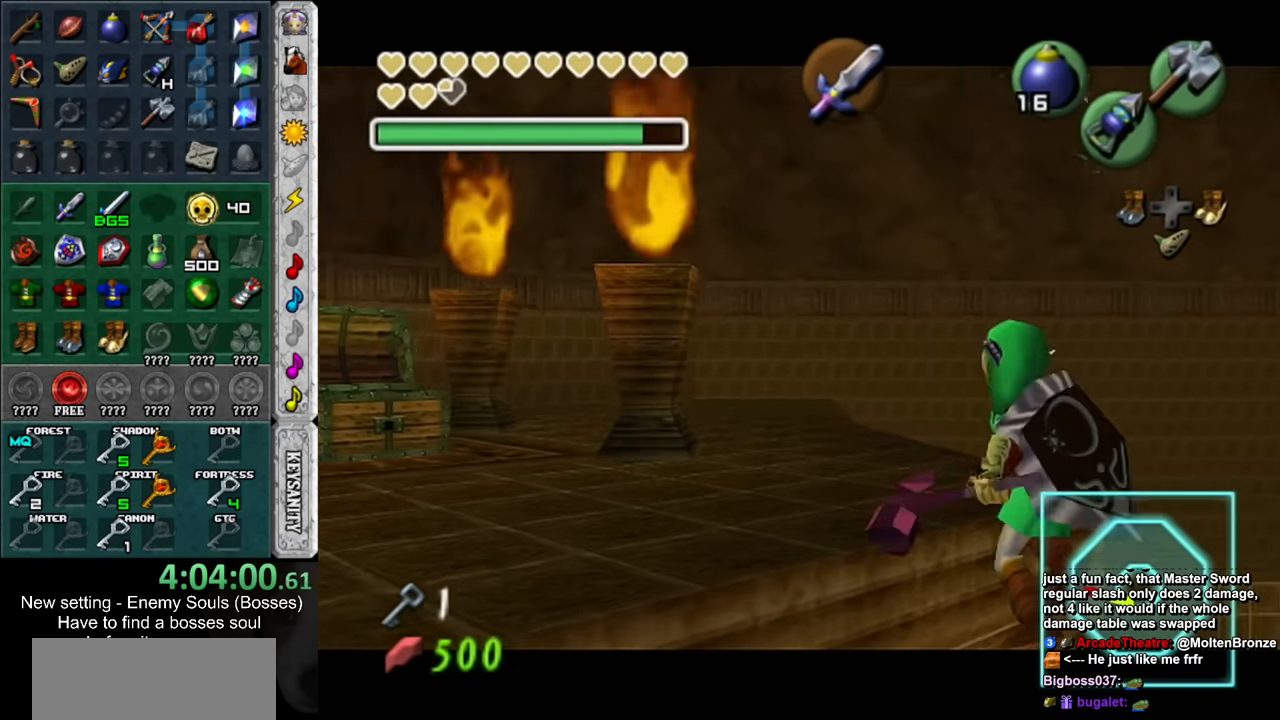
{"buttons": ["L1"], "left_stick": "up", "right_stick": "center", "events": [[17, "X", "up"]]}
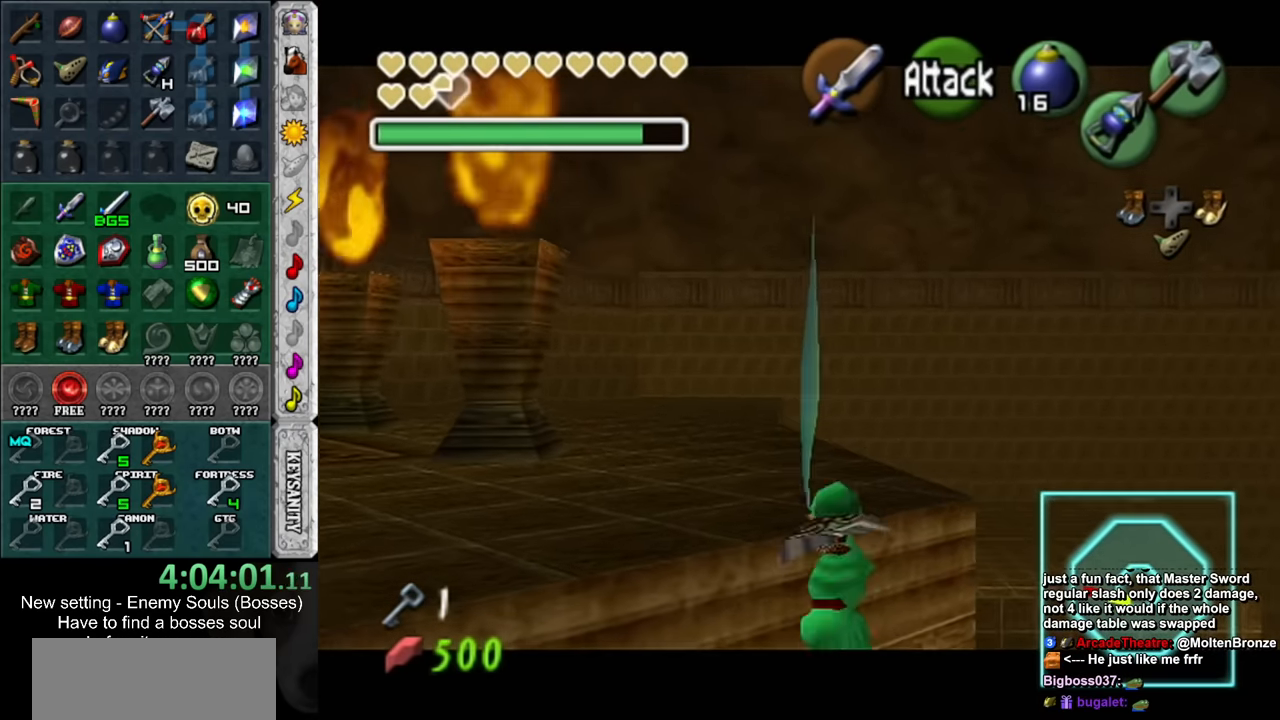
{"buttons": ["L1"], "left_stick": "up", "right_stick": "center", "events": []}
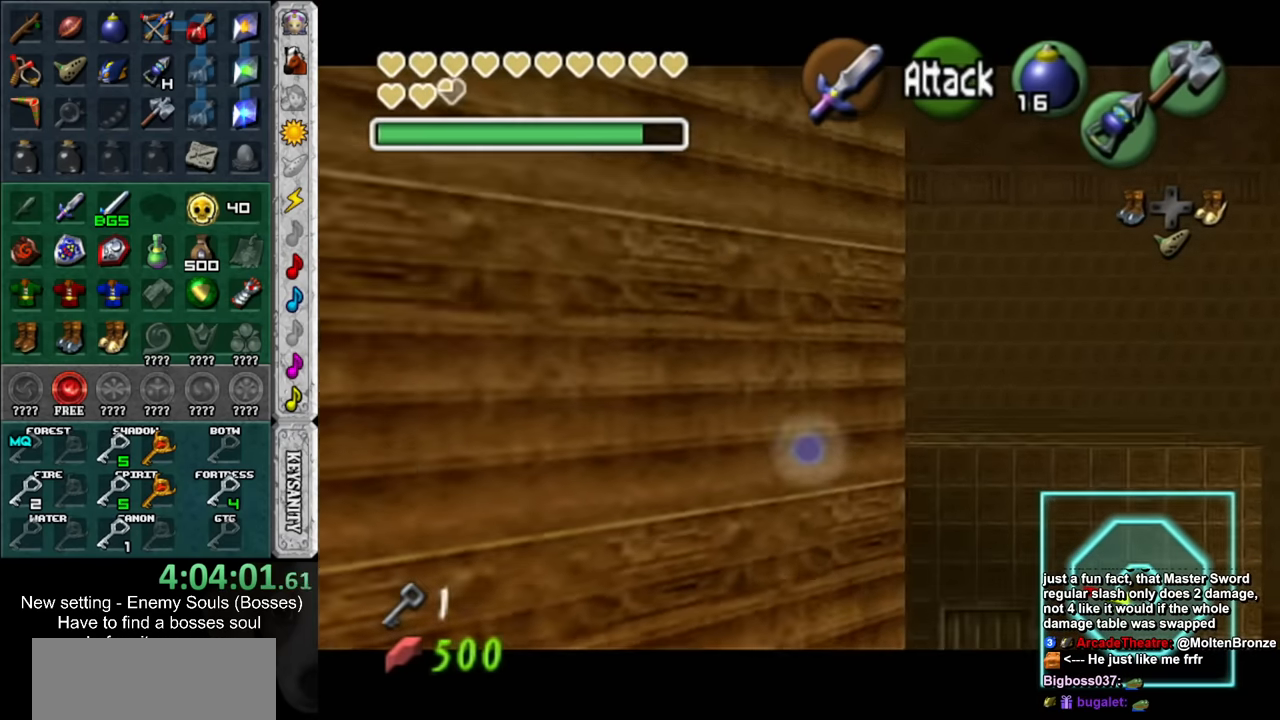
{"buttons": ["L1"], "left_stick": "up", "right_stick": "center", "events": [[400, "X", "down"], [484, "X", "up"]]}
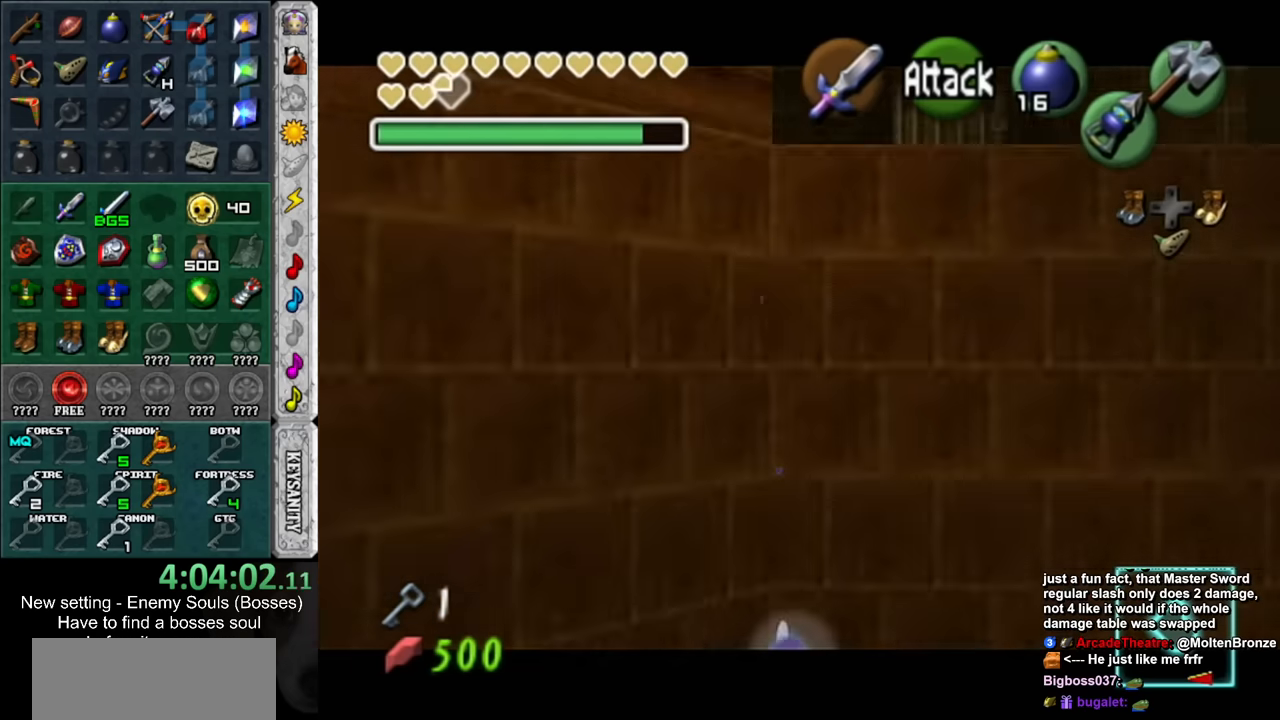
{"buttons": ["X", "L1"], "left_stick": "up", "right_stick": "center", "events": [[50, "X", "down"], [117, "X", "up"], [167, "X", "down"], [267, "X", "up"], [334, "X", "down"], [400, "X", "up"], [484, "X", "down"]]}
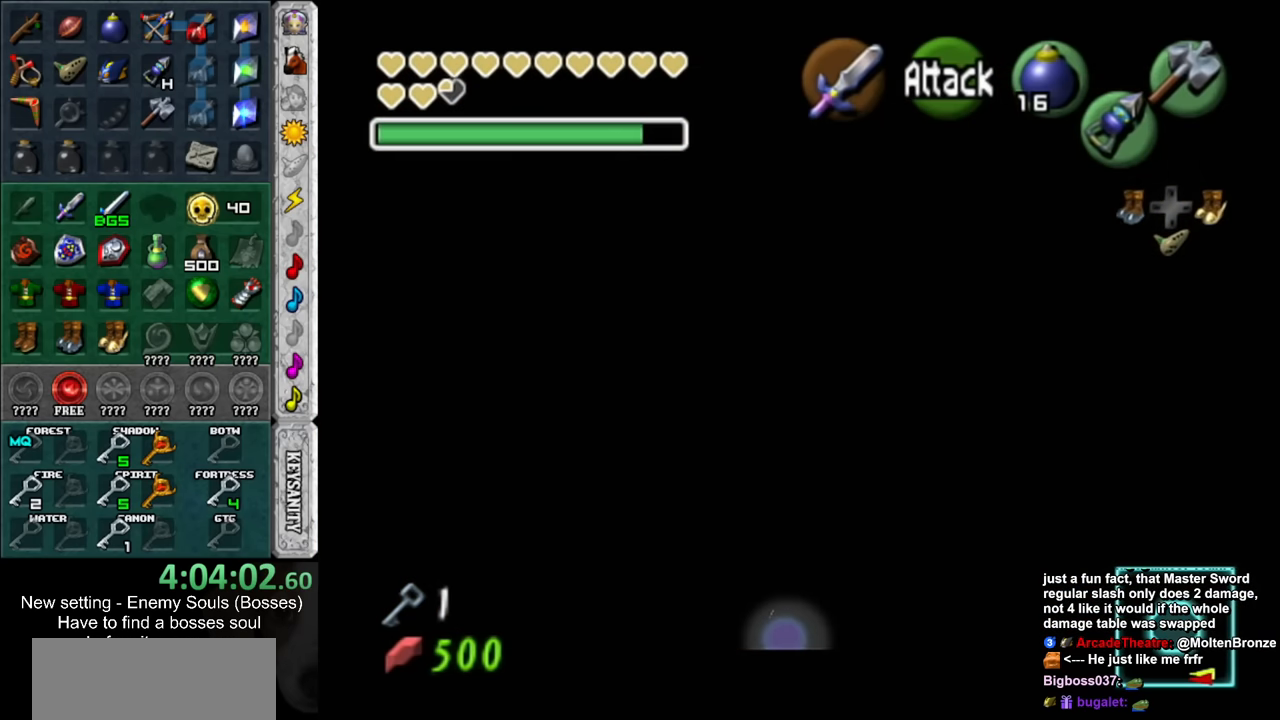
{"buttons": ["L1"], "left_stick": "up", "right_stick": "center", "events": [[50, "X", "up"], [117, "X", "down"], [200, "X", "up"], [267, "X", "down"], [334, "X", "up"], [434, "X", "down"], [484, "X", "up"]]}
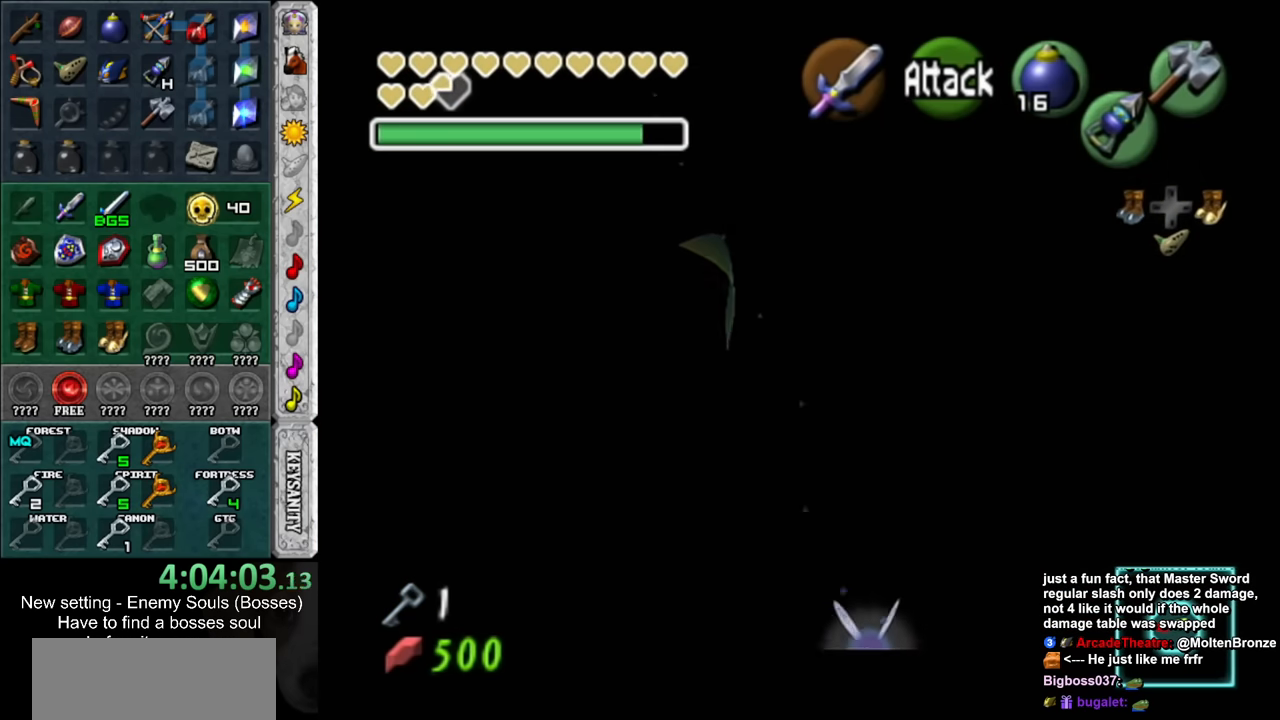
{"buttons": ["L1"], "left_stick": "up", "right_stick": "center", "events": [[84, "X", "down"], [117, "X", "up"]]}
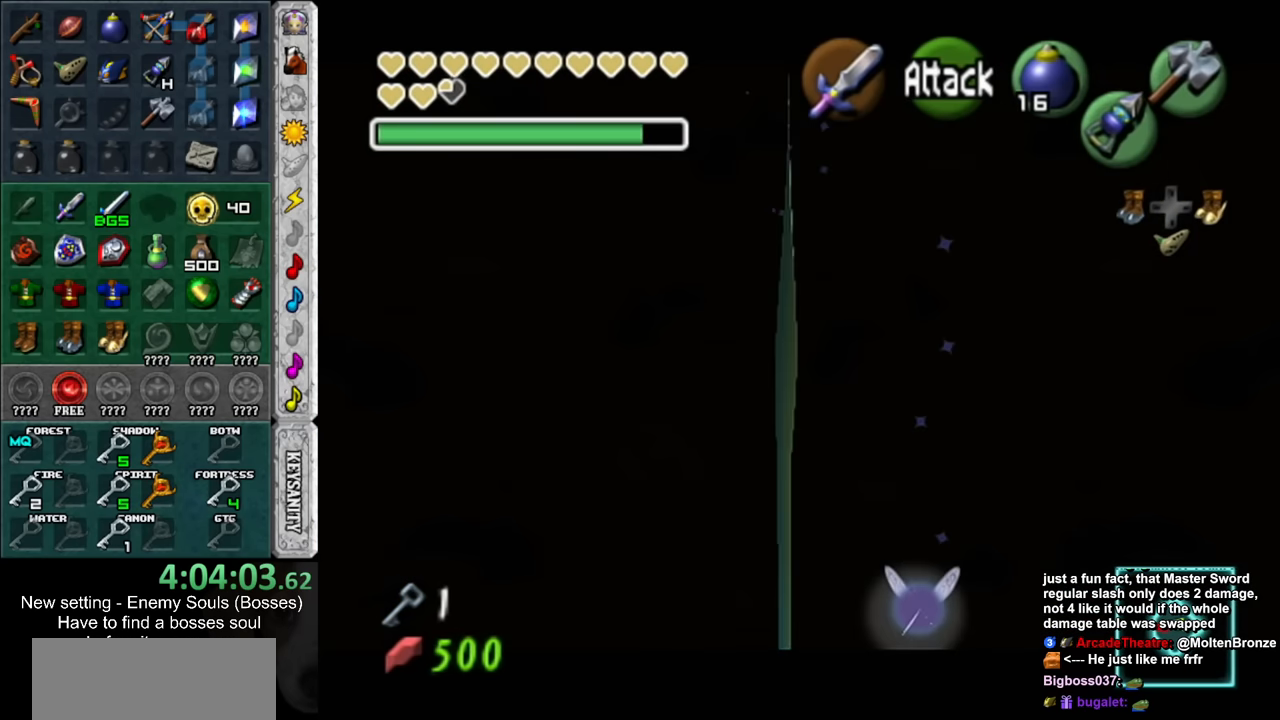
{"buttons": ["L1"], "left_stick": "up", "right_stick": "center", "events": []}
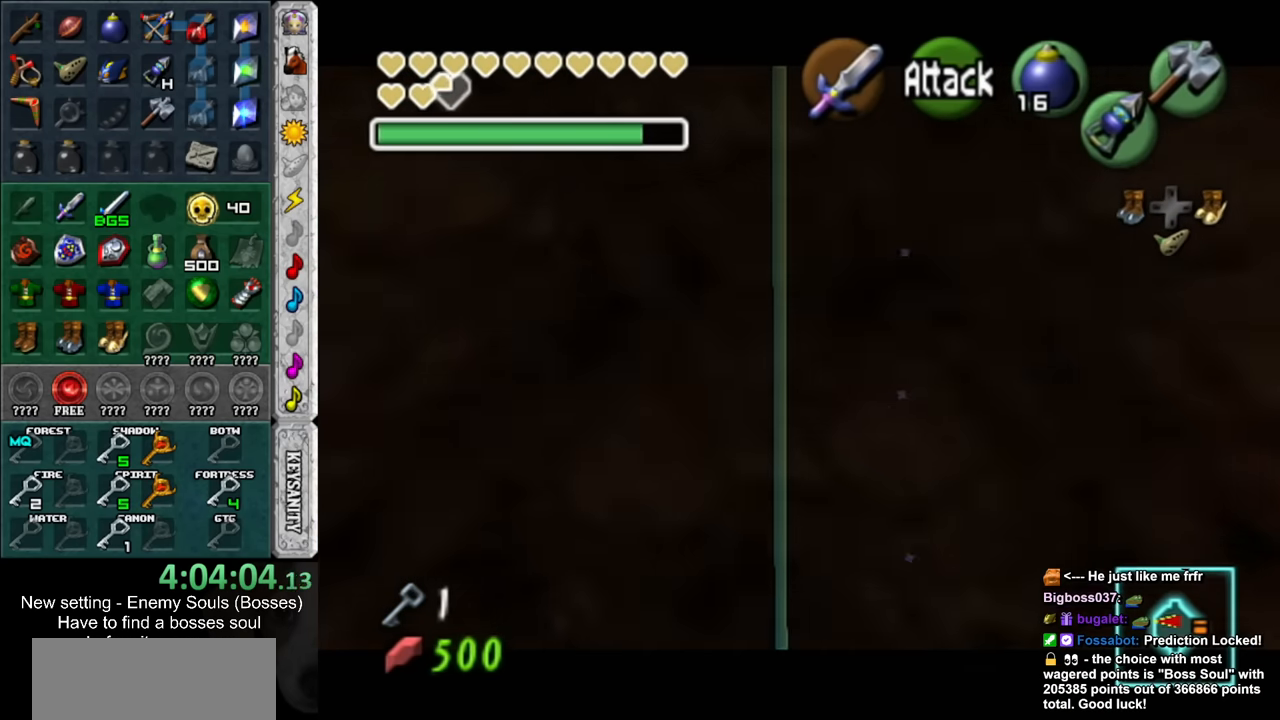
{"buttons": ["L1"], "left_stick": "up", "right_stick": "center", "events": []}
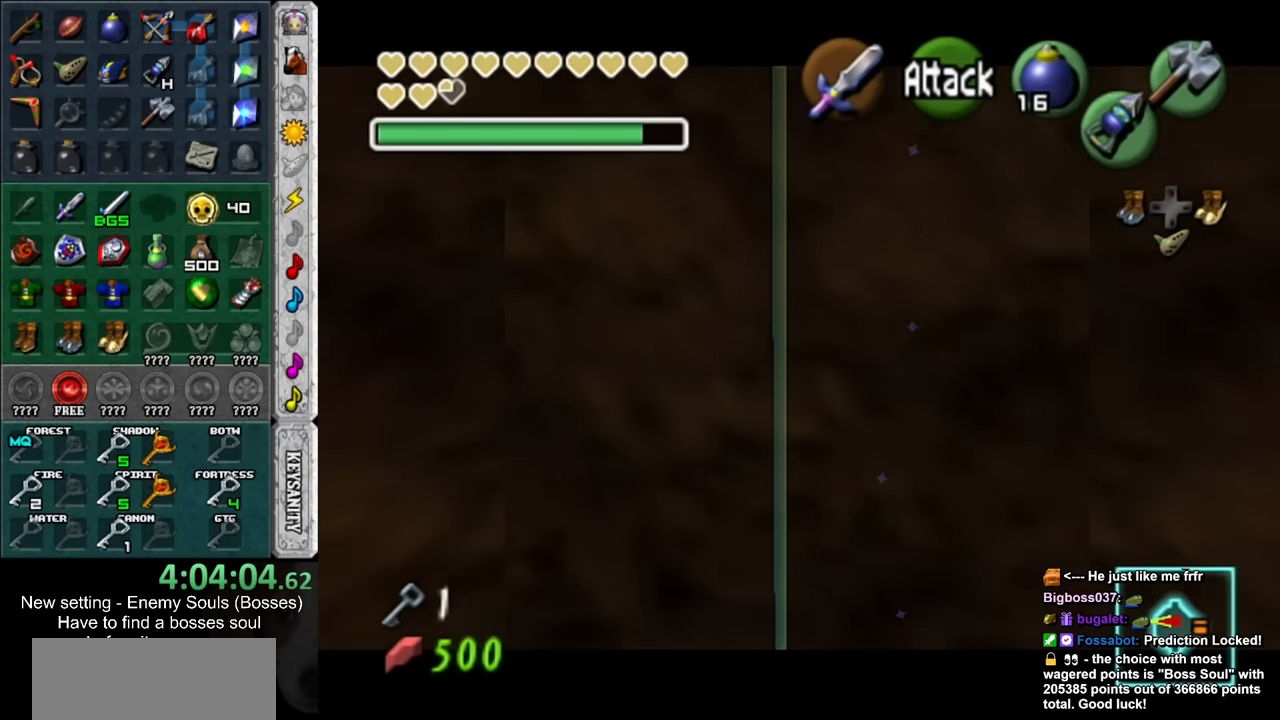
{"buttons": ["L1"], "left_stick": "up", "right_stick": "center", "events": []}
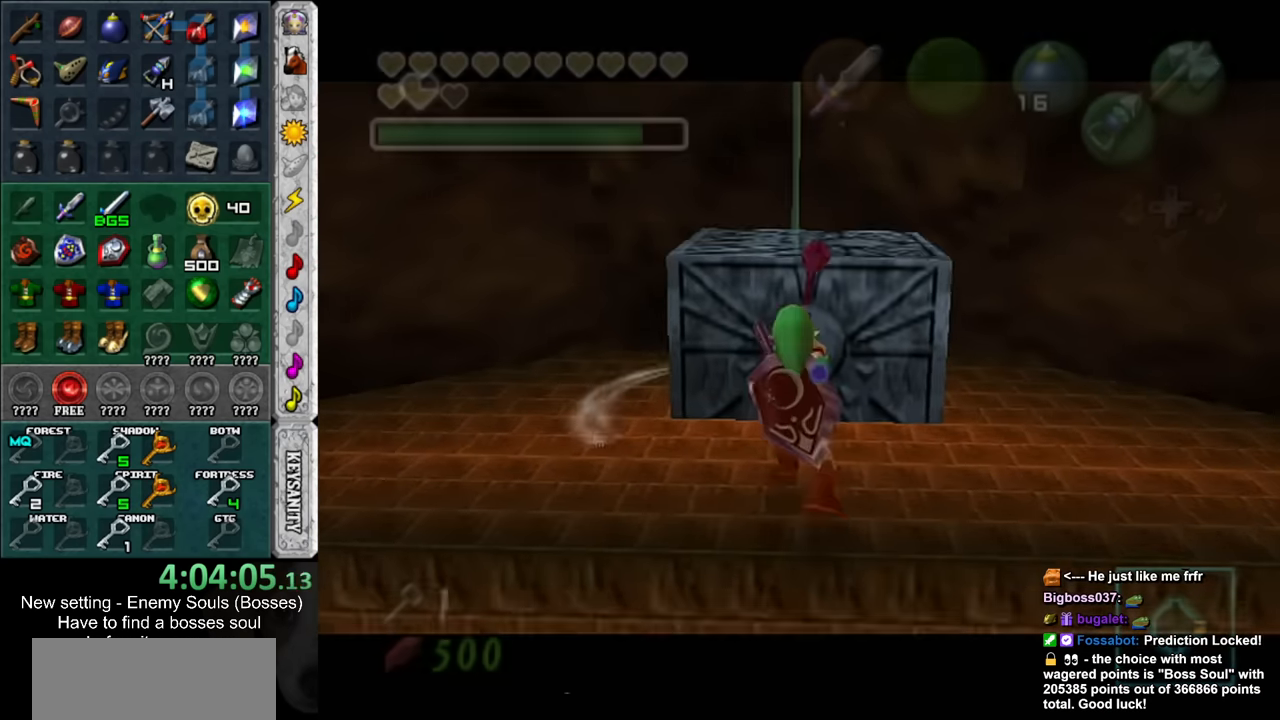
{"buttons": [], "left_stick": "center", "right_stick": "center", "events": [[200, "L1", "up"], [234, "left_stick", "center"]]}
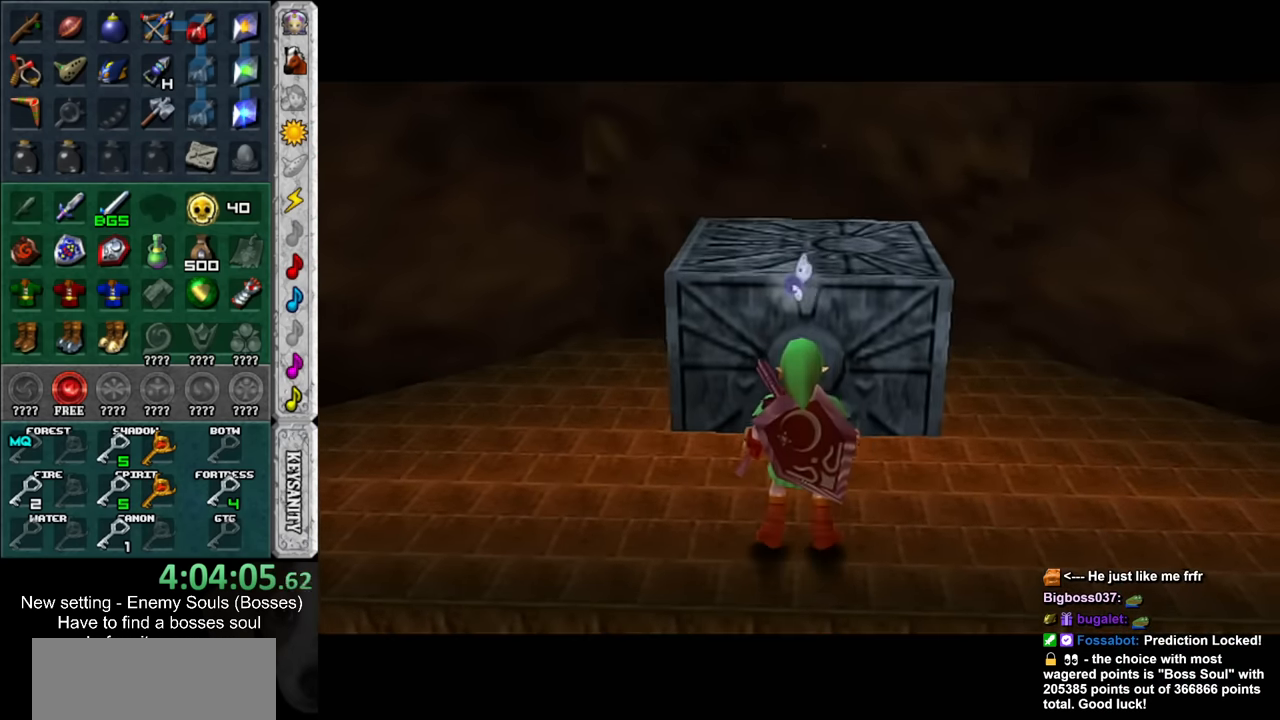
{"buttons": [], "left_stick": "up", "right_stick": "center", "events": [[484, "left_stick", "up"]]}
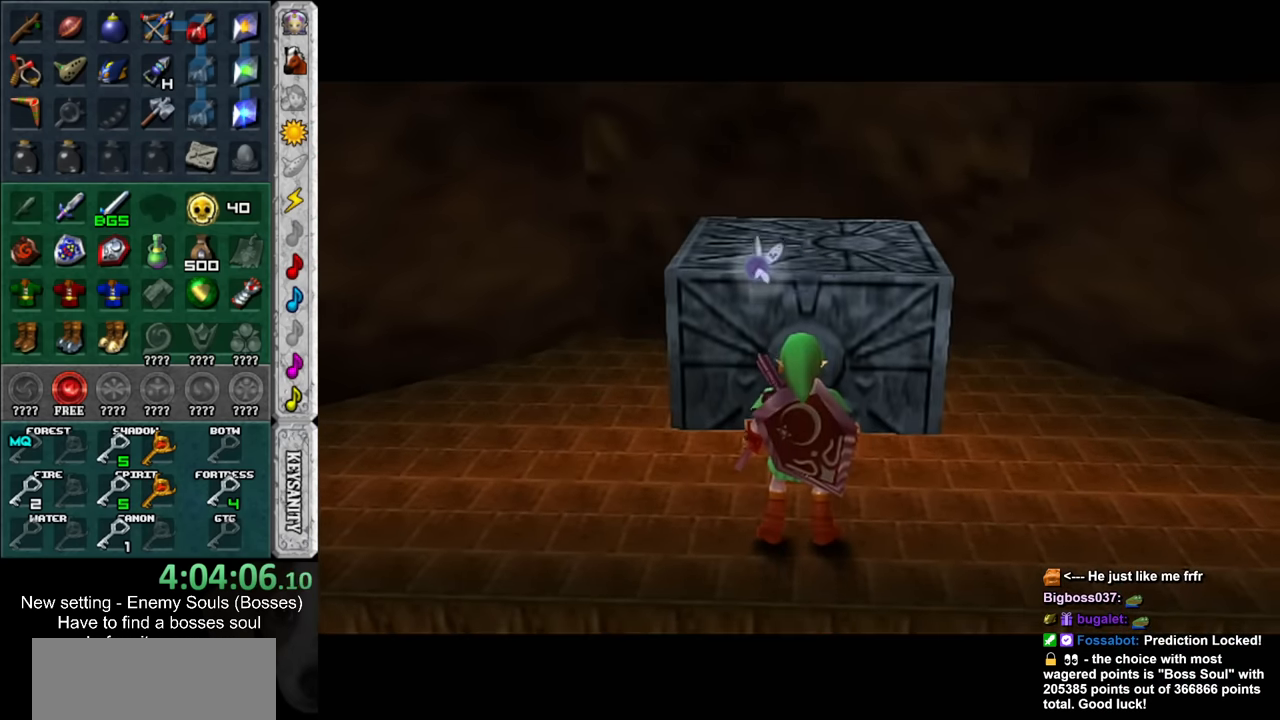
{"buttons": [], "left_stick": "up", "right_stick": "center", "events": []}
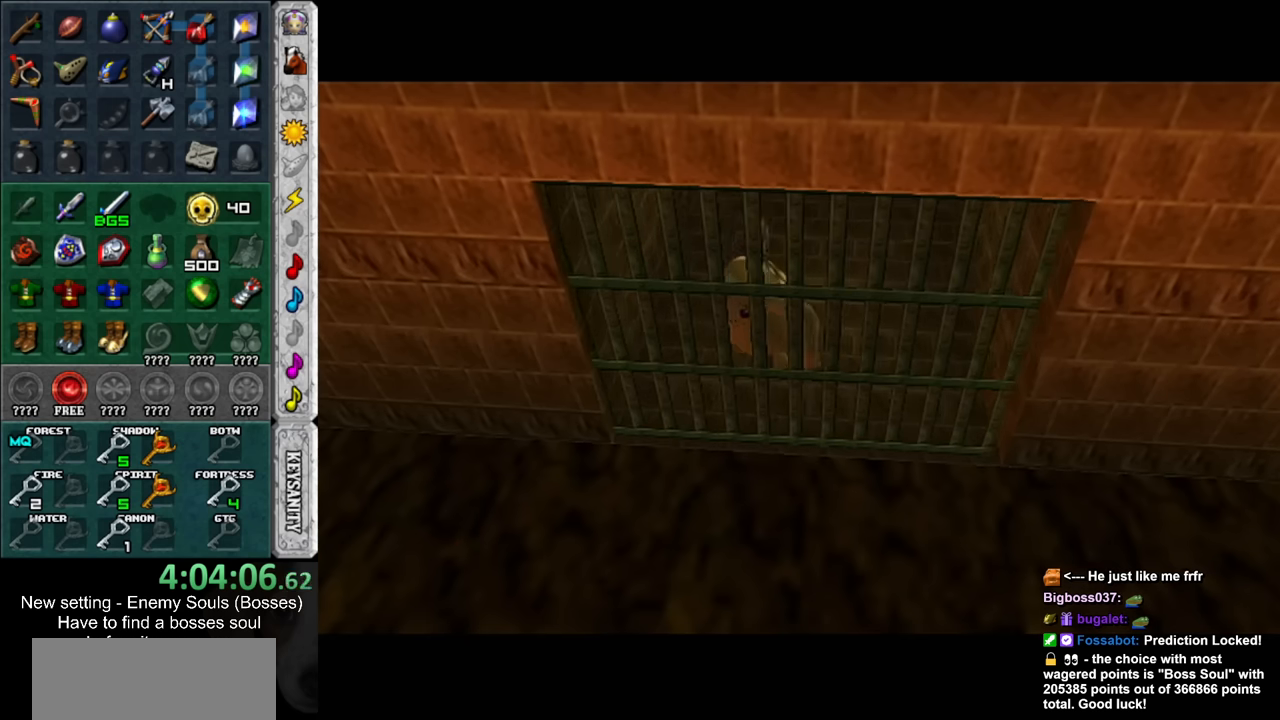
{"buttons": [], "left_stick": "up", "right_stick": "center", "events": []}
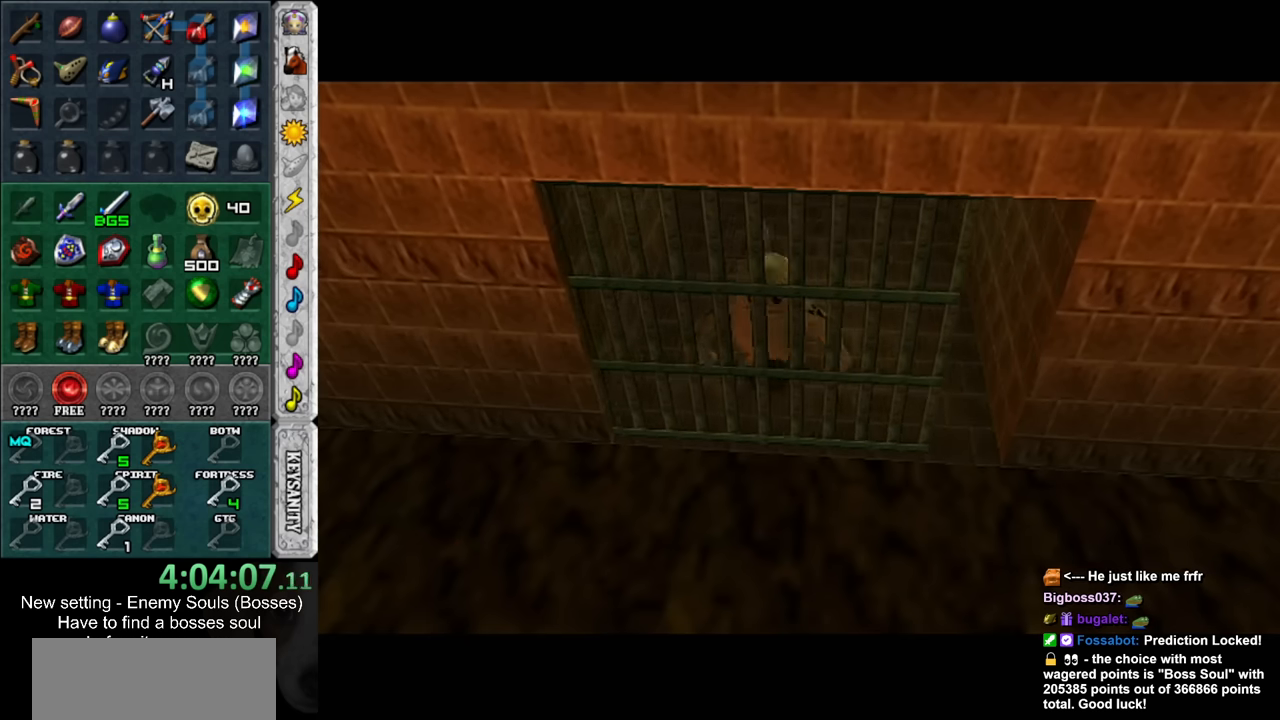
{"buttons": [], "left_stick": "up", "right_stick": "center", "events": []}
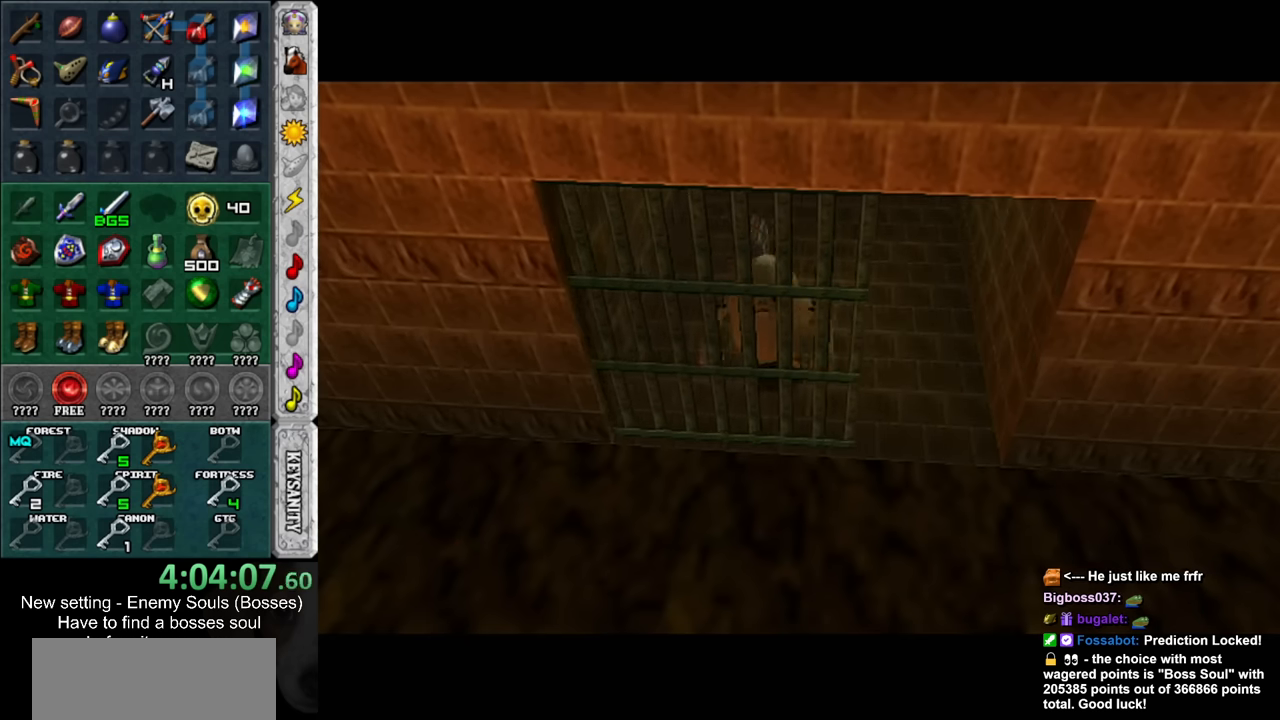
{"buttons": [], "left_stick": "up", "right_stick": "center", "events": []}
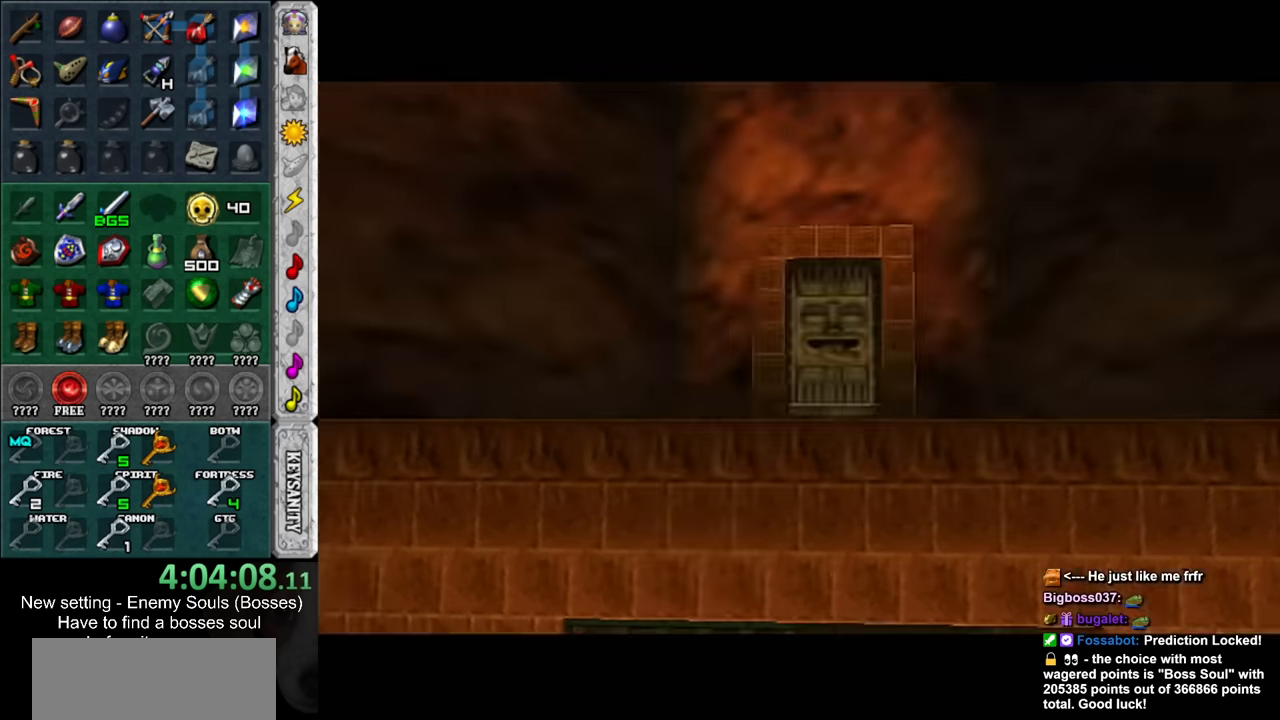
{"buttons": [], "left_stick": "up", "right_stick": "center", "events": []}
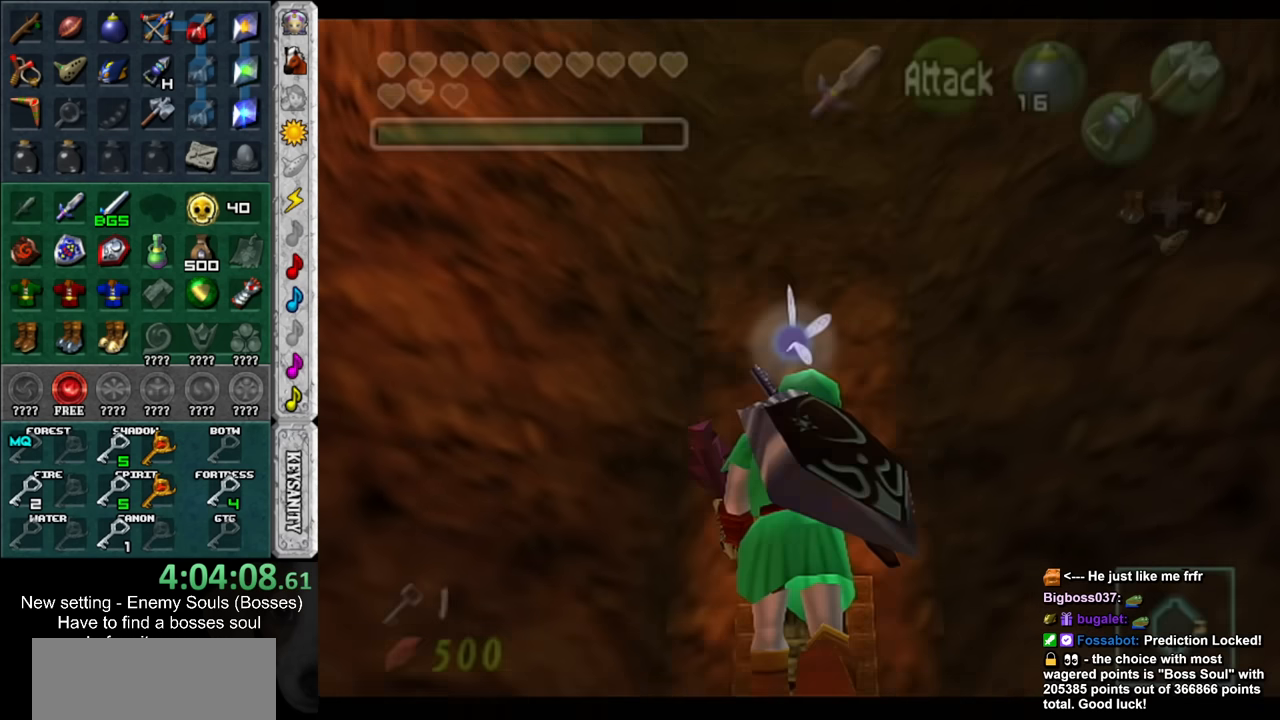
{"buttons": [], "left_stick": "up", "right_stick": "center", "events": []}
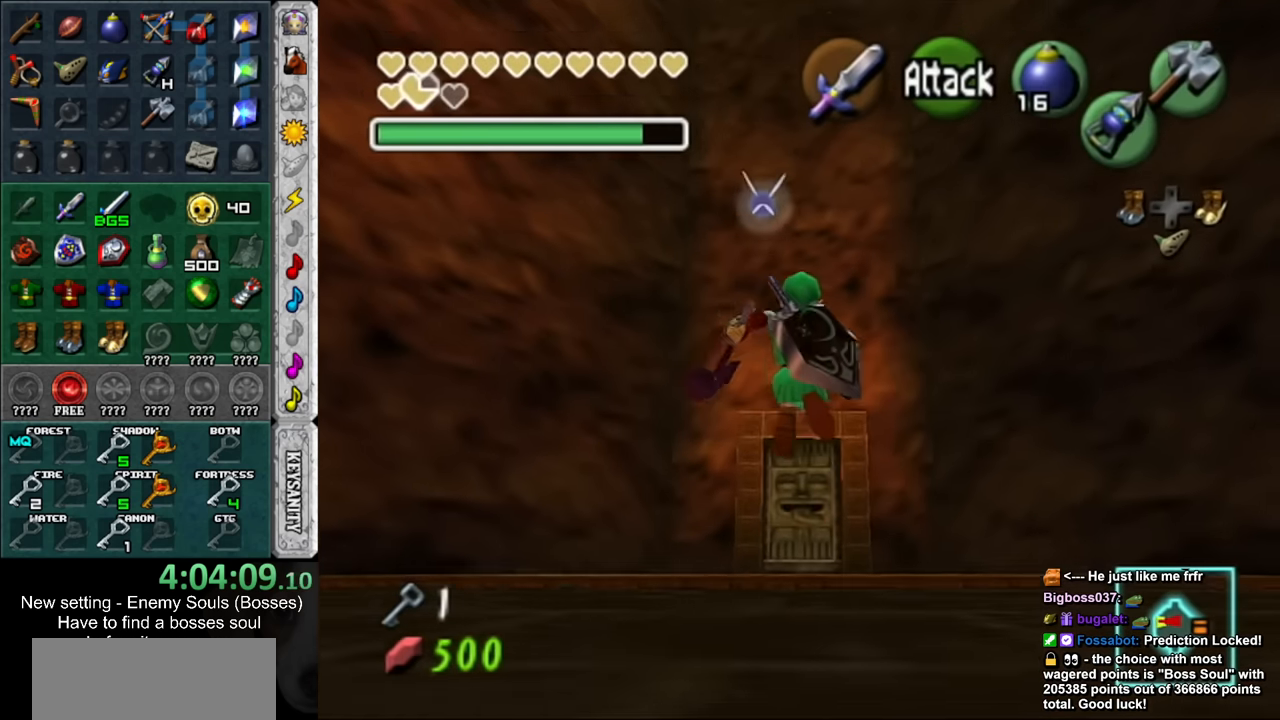
{"buttons": [], "left_stick": "up", "right_stick": "center", "events": []}
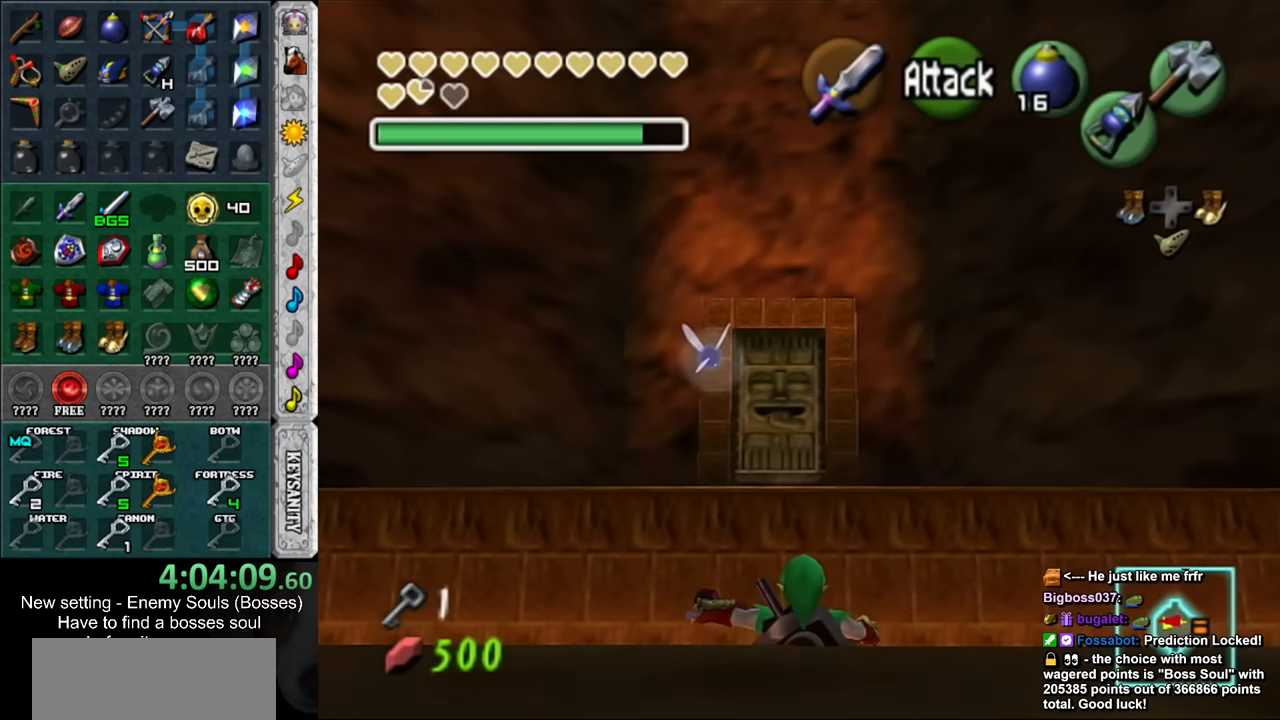
{"buttons": [], "left_stick": "up", "right_stick": "center", "events": []}
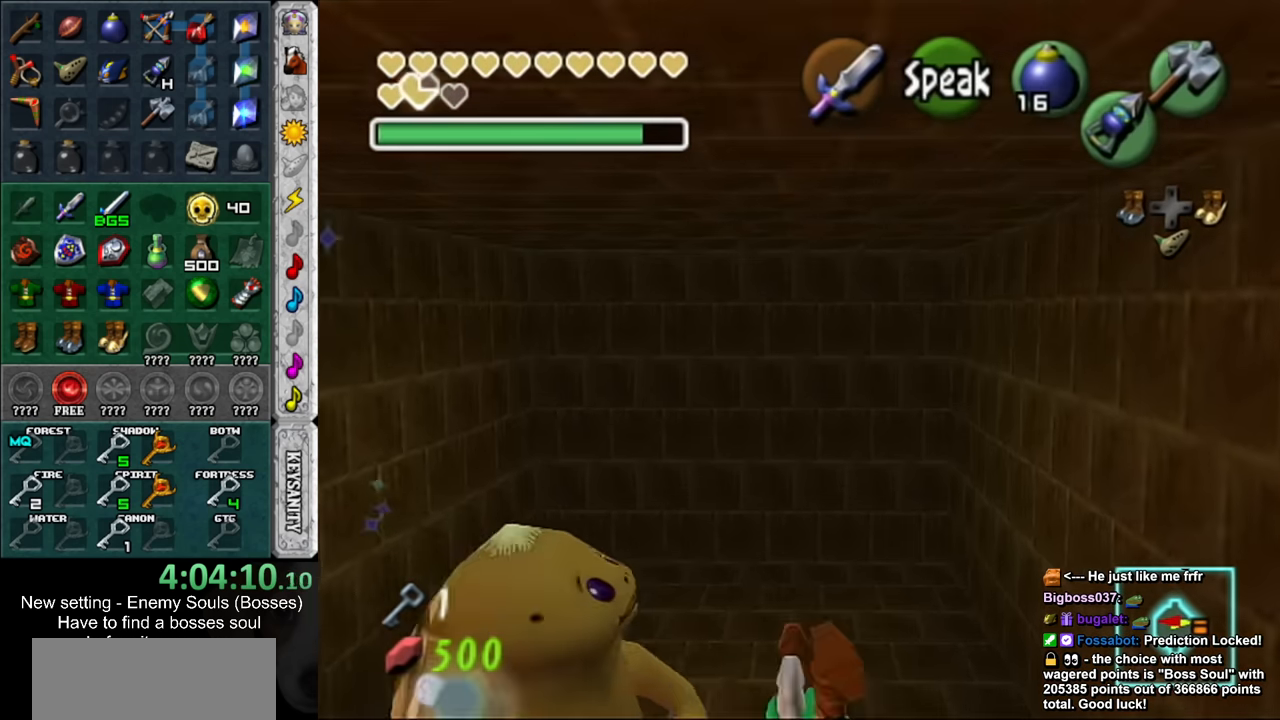
{"buttons": [], "left_stick": "center", "right_stick": "center", "events": [[116, "left_stick", "left"], [200, "left_stick", "down-left"], [266, "A", "down"], [333, "A", "up"], [366, "left_stick", "center"], [383, "A", "down"], [450, "A", "up"]]}
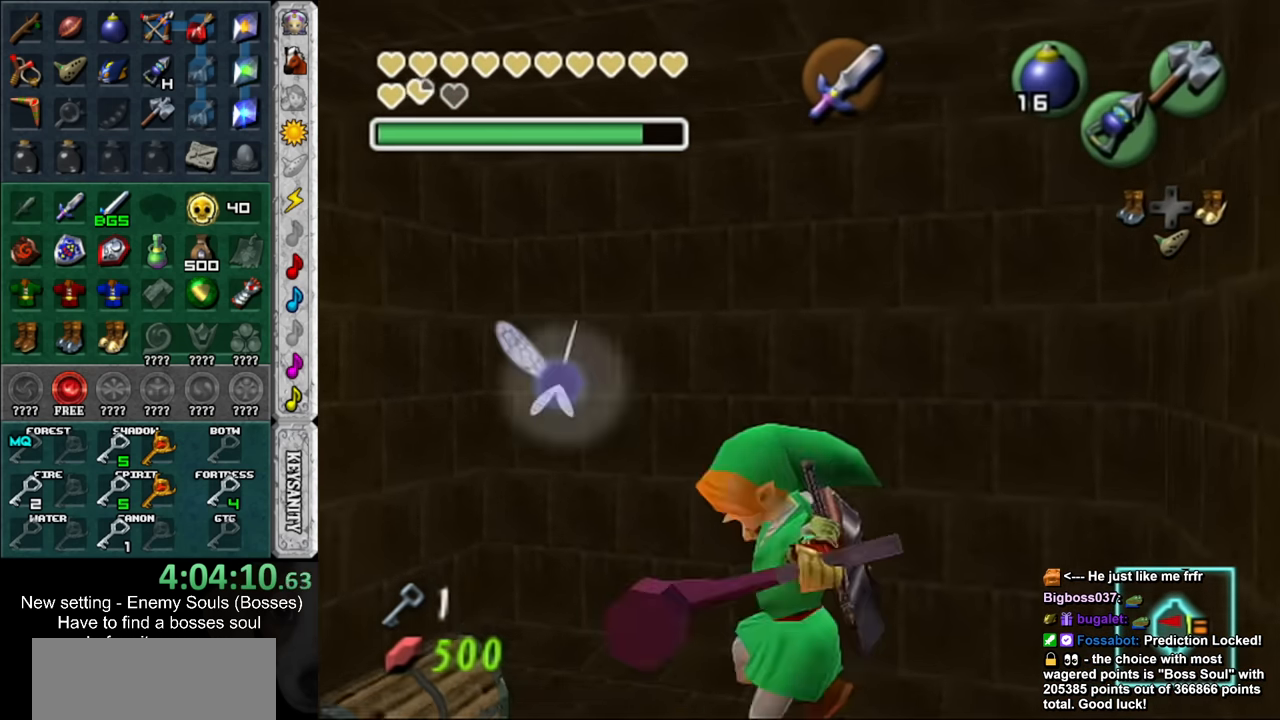
{"buttons": [], "left_stick": "center", "right_stick": "center", "events": [[50, "A", "down"], [116, "A", "up"], [166, "A", "down"], [233, "A", "up"], [333, "A", "down"], [383, "A", "up"]]}
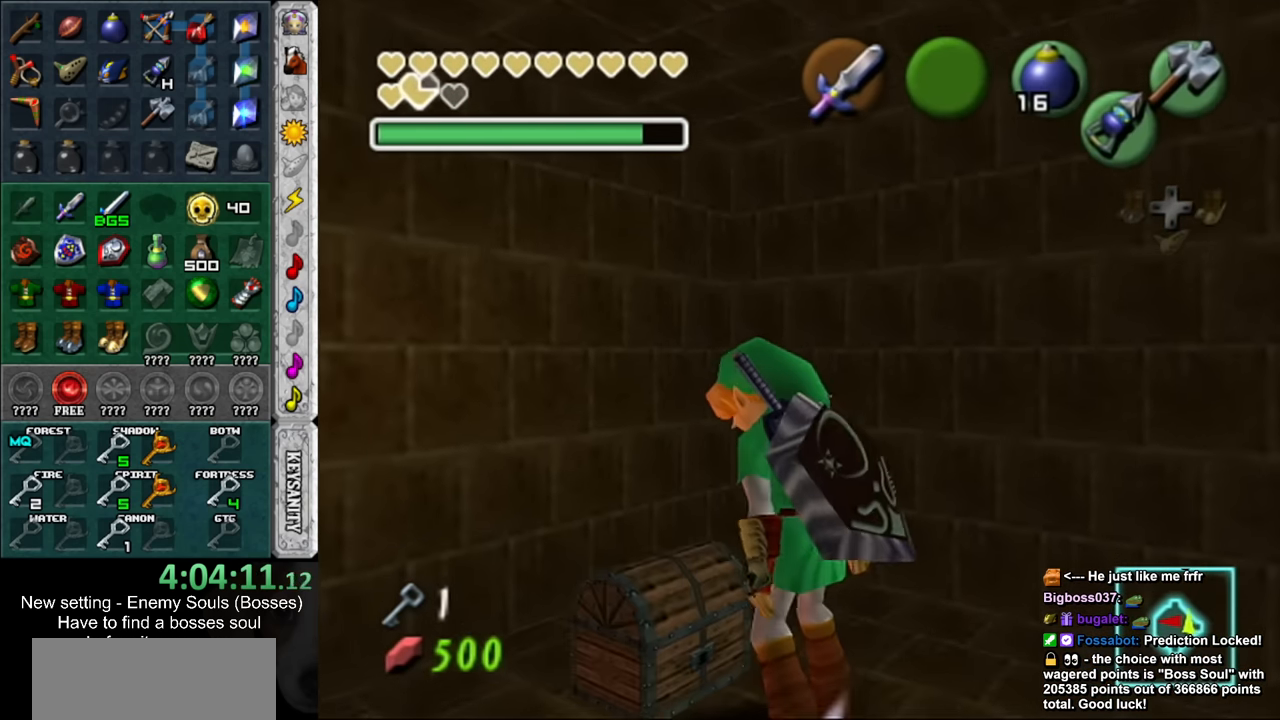
{"buttons": [], "left_stick": "center", "right_stick": "center", "events": []}
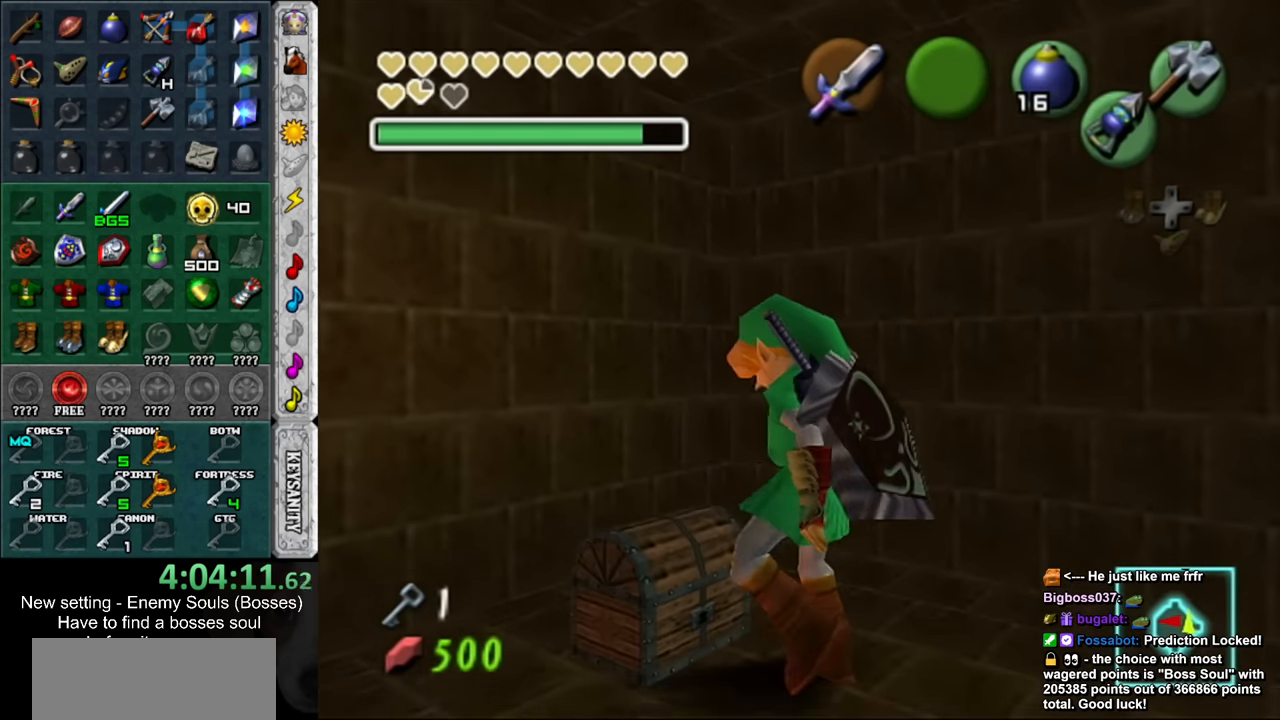
{"buttons": [], "left_stick": "center", "right_stick": "center", "events": []}
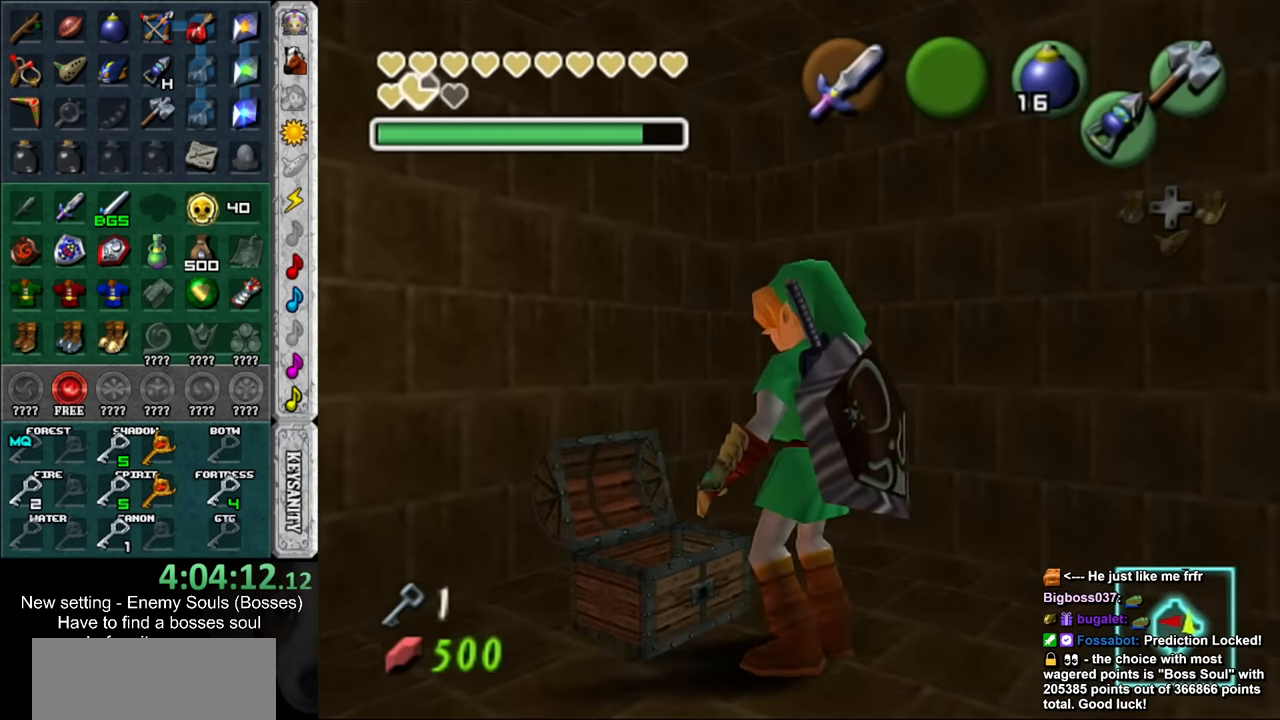
{"buttons": [], "left_stick": "center", "right_stick": "center", "events": []}
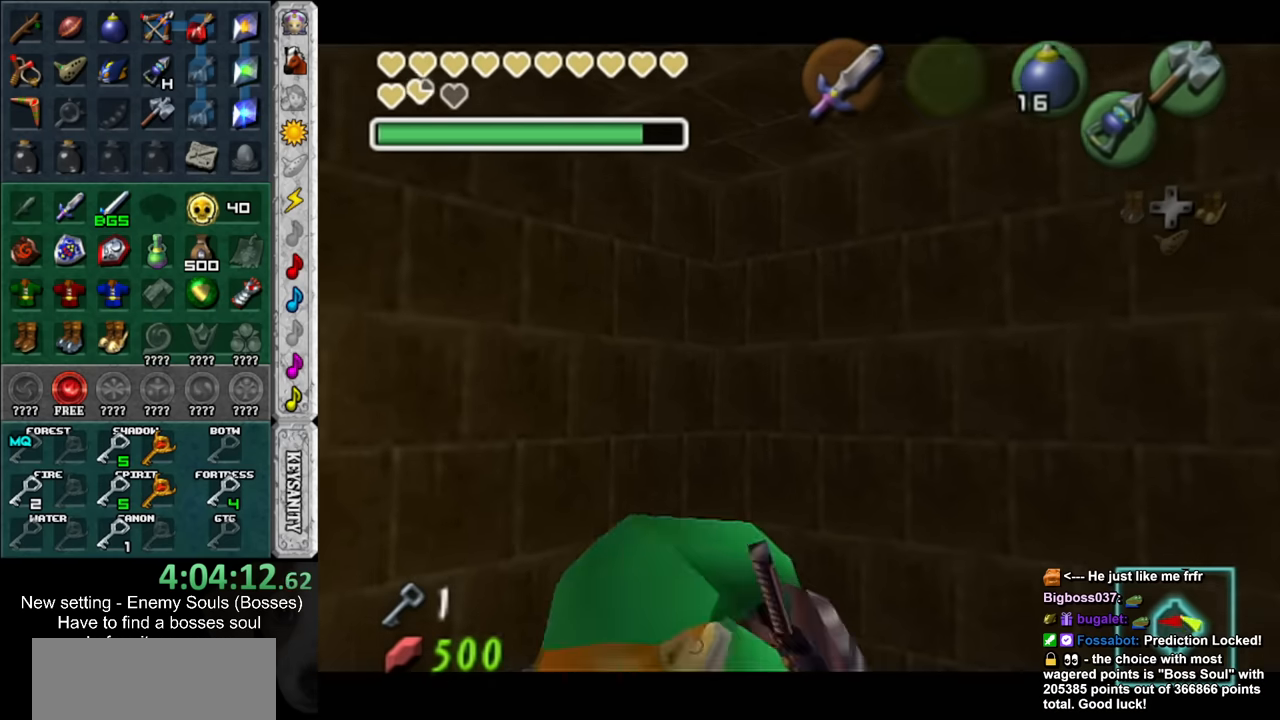
{"buttons": [], "left_stick": "center", "right_stick": "center", "events": []}
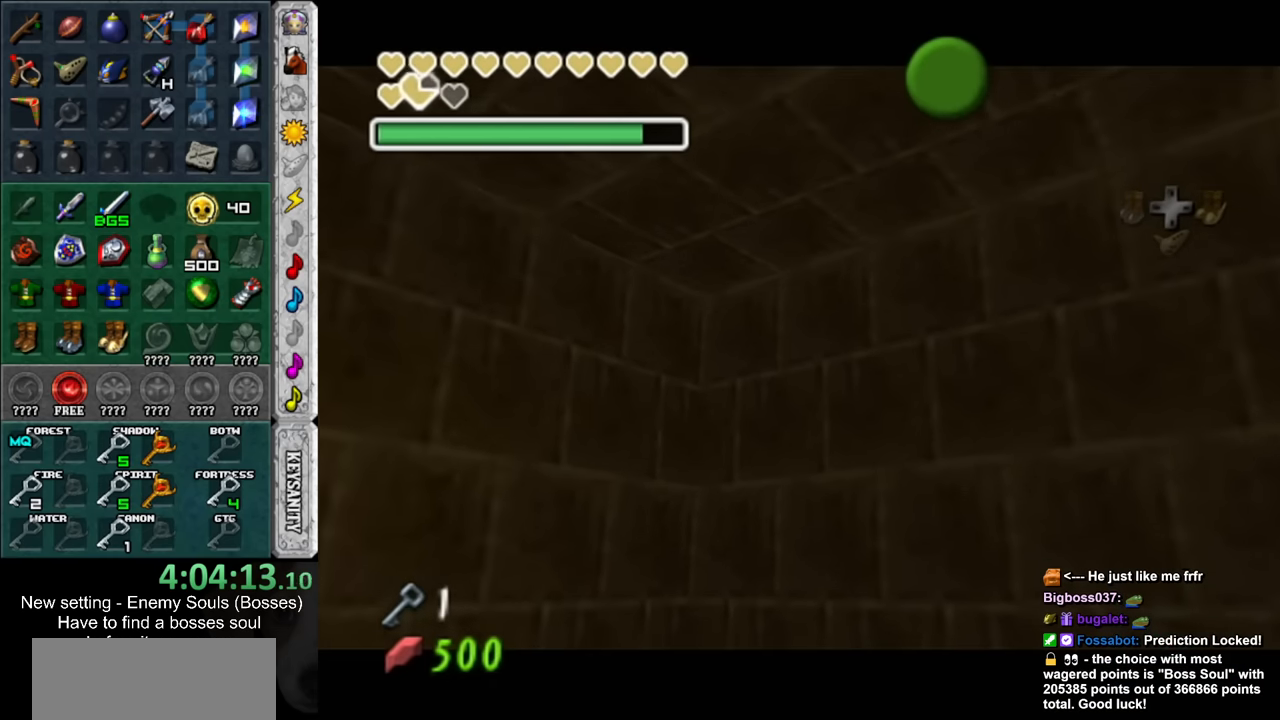
{"buttons": [], "left_stick": "center", "right_stick": "center", "events": []}
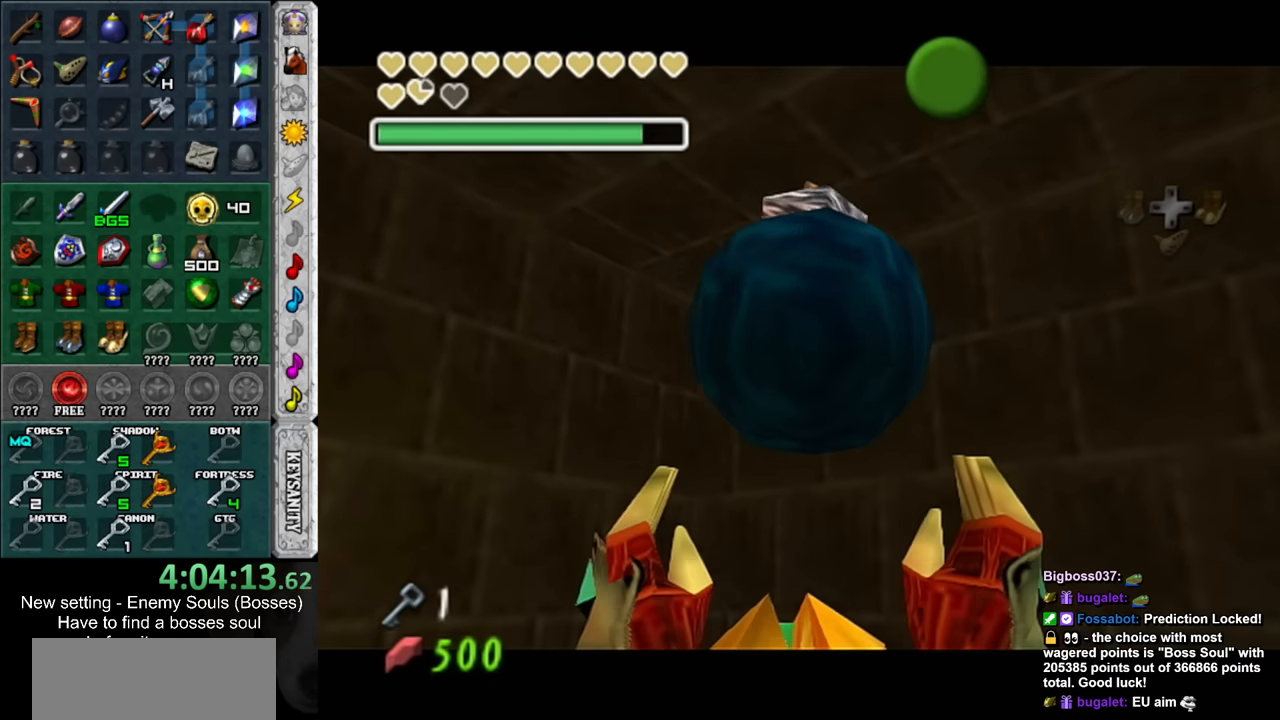
{"buttons": [], "left_stick": "center", "right_stick": "center", "events": [[83, "A", "down"], [83, "B", "down"], [167, "A", "up"], [167, "B", "up"], [233, "A", "down"], [233, "B", "down"], [333, "A", "up"], [333, "B", "up"]]}